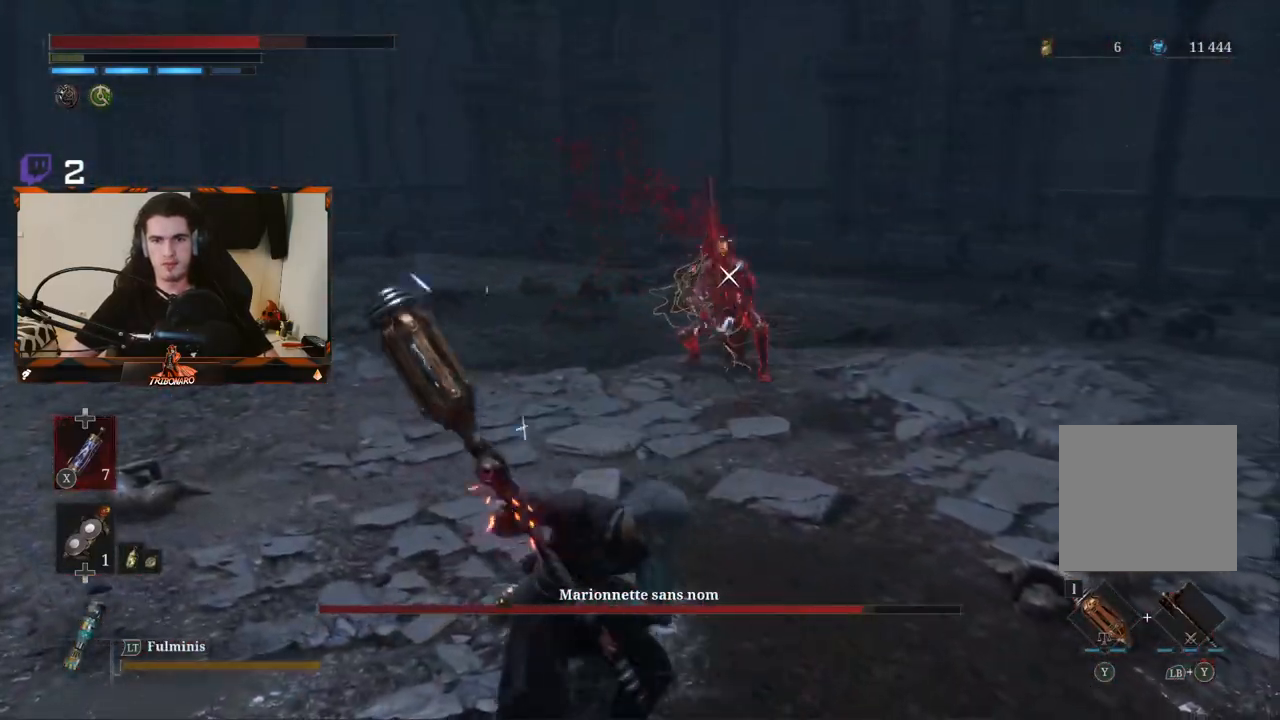
Gameplay with a controller (Xbox layout); each line is a JSON object with the inputs held at the frame after it (dt_ms = milliseconds from this image to that frame). "events" lists button and stick changes between this image and that frame as [ms after this image, input, new state], when the widget could be followed in between. Not read: L3.
{"dt_ms": 500, "buttons": ["R2"], "left_stick": "up", "right_stick": "center", "events": []}
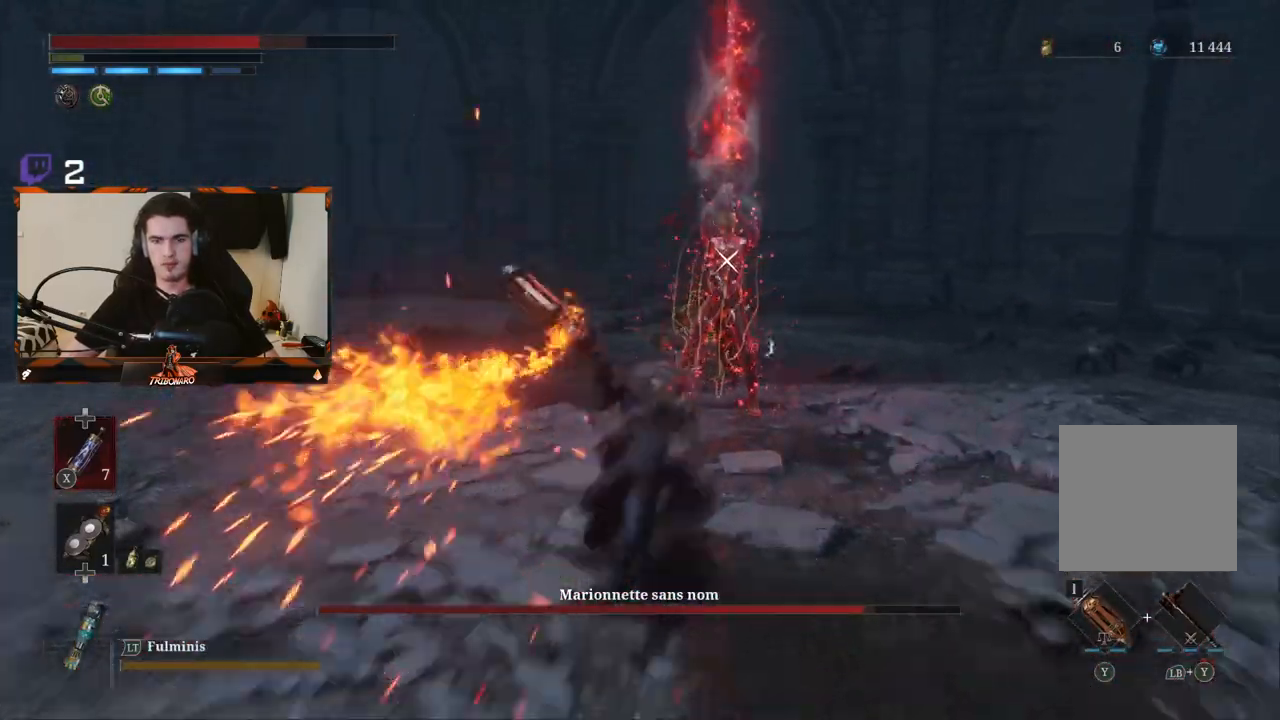
{"dt_ms": 1000, "buttons": [], "left_stick": "up", "right_stick": "center"}
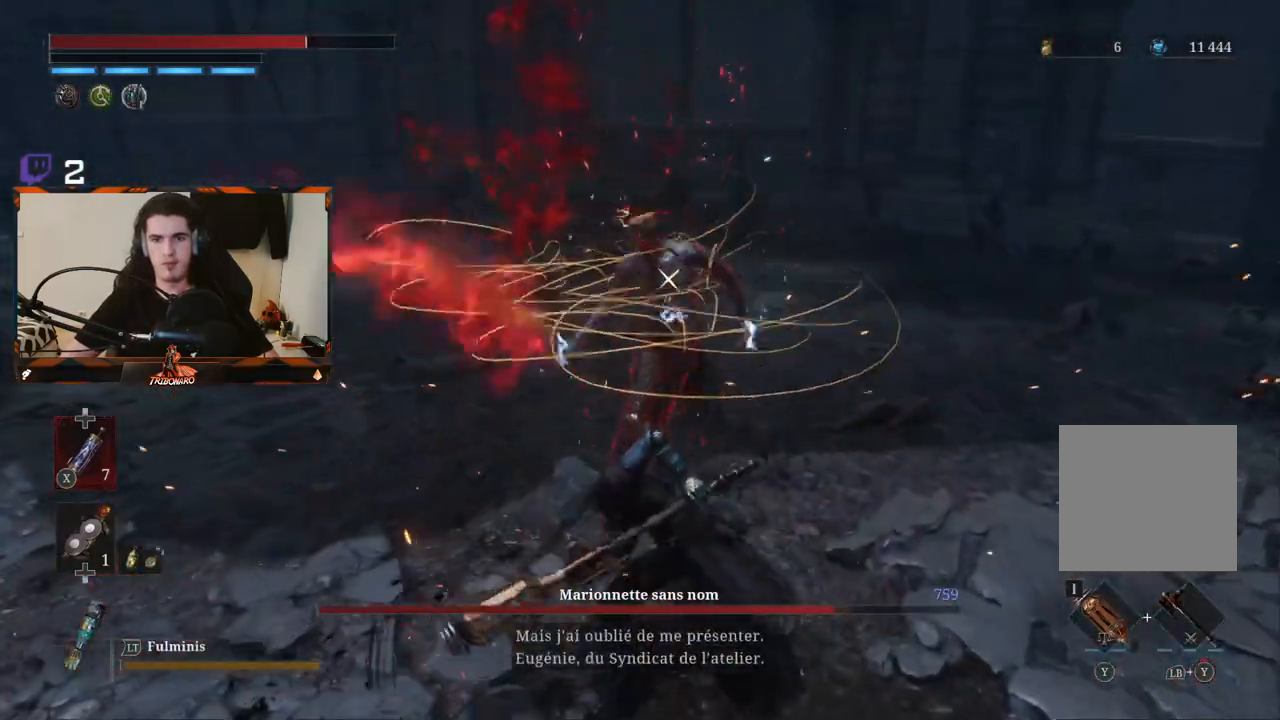
{"dt_ms": 500, "buttons": ["R1"], "left_stick": "up", "right_stick": "center", "events": [[33, "R1", "down"], [117, "R1", "up"], [183, "R1", "down"], [283, "R1", "up"], [333, "R1", "down"], [417, "R1", "up"], [500, "R1", "down"]]}
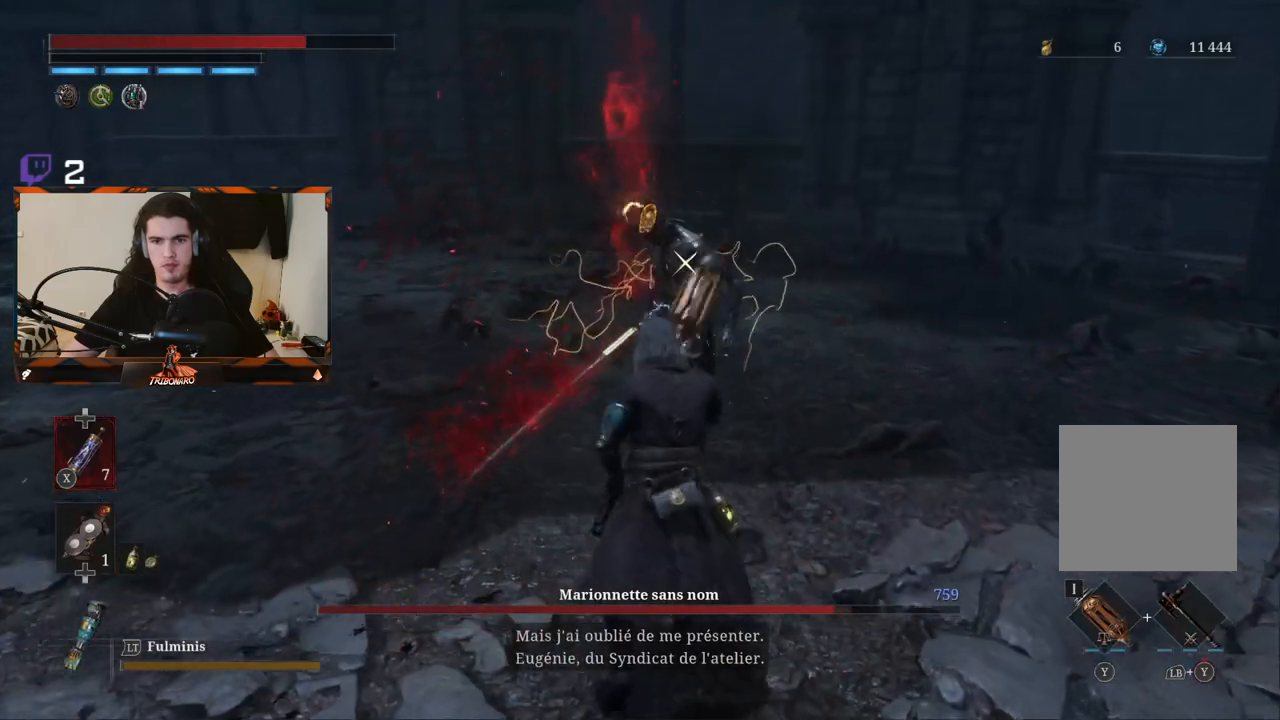
{"dt_ms": 500, "buttons": ["R1"], "left_stick": "up", "right_stick": "center", "events": [[83, "R1", "up"], [150, "R1", "down"], [267, "R1", "up"], [333, "R1", "down"], [400, "R1", "up"], [483, "R1", "down"]]}
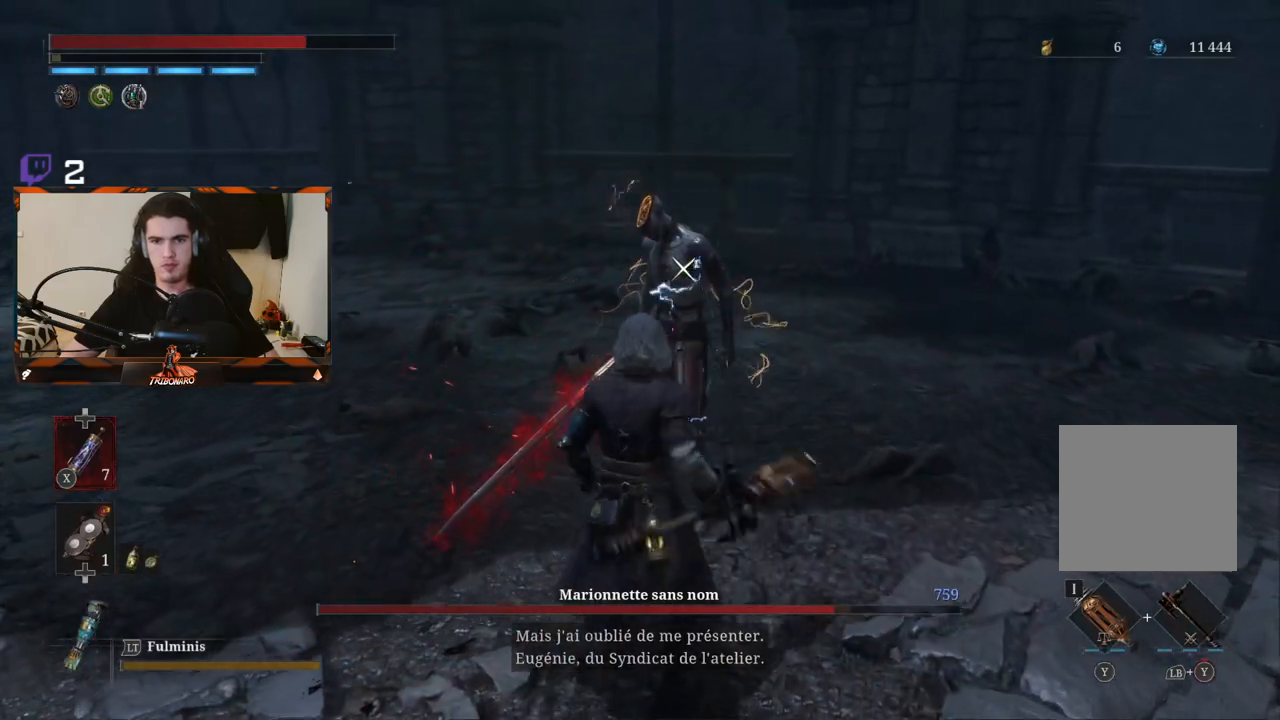
{"dt_ms": 500, "buttons": [], "left_stick": "center", "right_stick": "center", "events": [[83, "R1", "up"], [133, "R1", "down"], [217, "R1", "up"], [267, "left_stick", "center"], [300, "R1", "down"], [383, "R1", "up"]]}
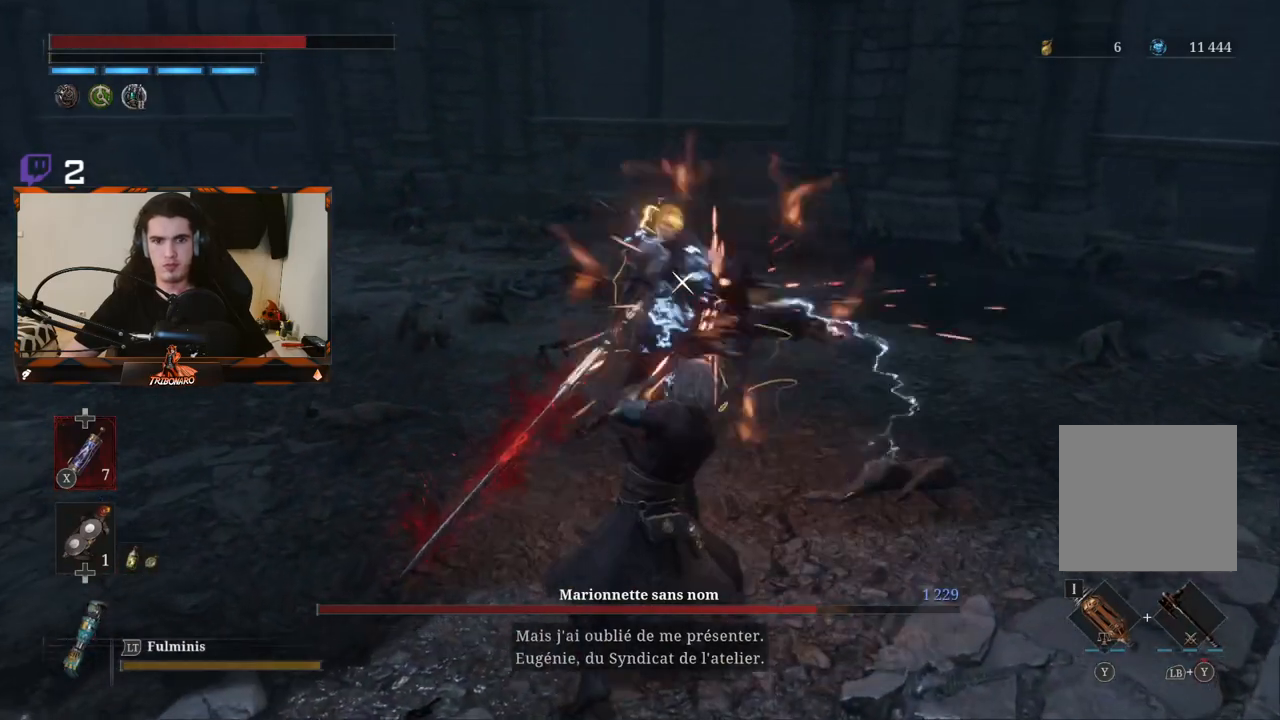
{"dt_ms": 500, "buttons": [], "left_stick": "center", "right_stick": "center", "events": []}
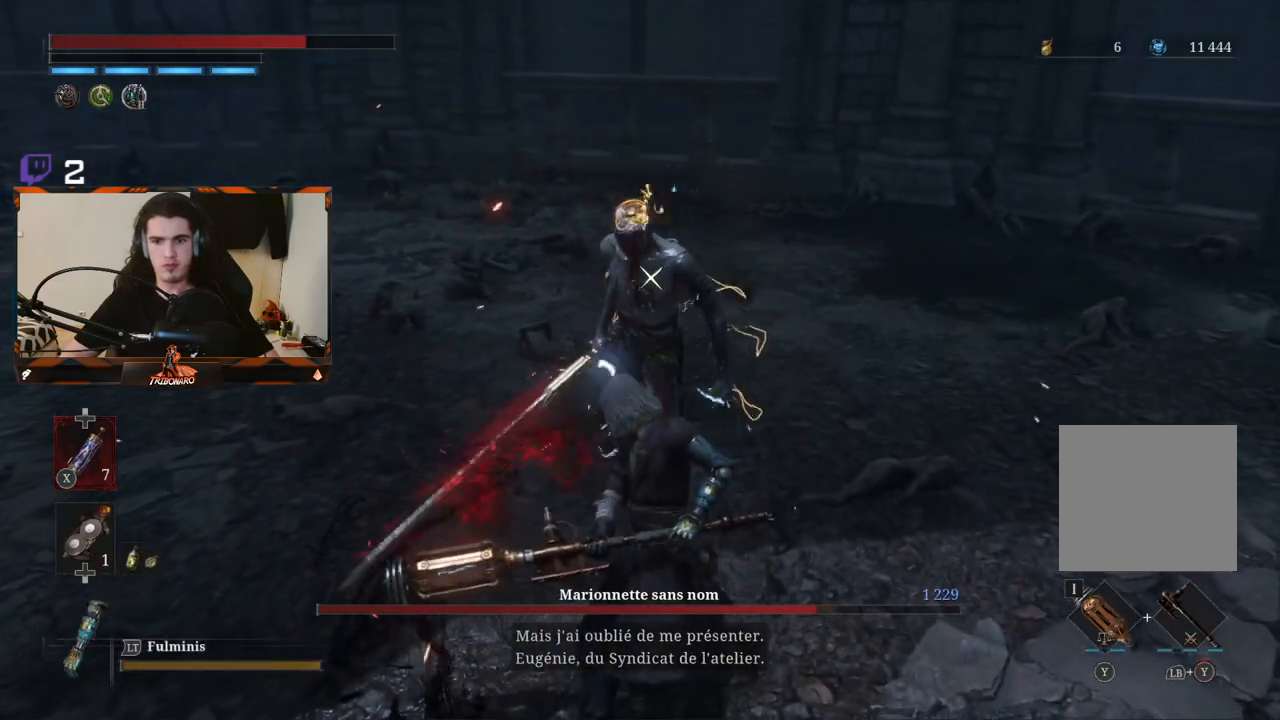
{"dt_ms": 500, "buttons": [], "left_stick": "down-right", "right_stick": "center", "events": [[67, "left_stick", "down-right"], [267, "Y", "down"], [350, "Y", "up"], [450, "Y", "down"], [483, "Y", "up"]]}
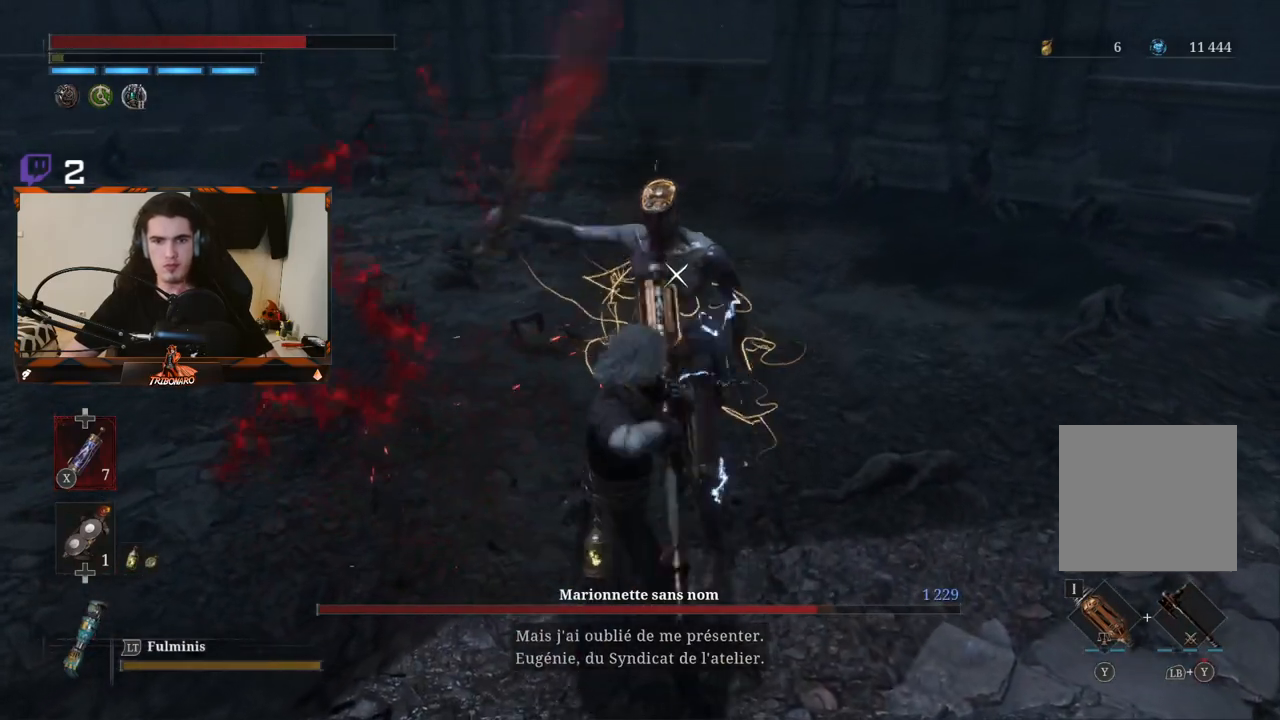
{"dt_ms": 500, "buttons": [], "left_stick": "down", "right_stick": "center", "events": [[133, "left_stick", "center"], [267, "left_stick", "down"]]}
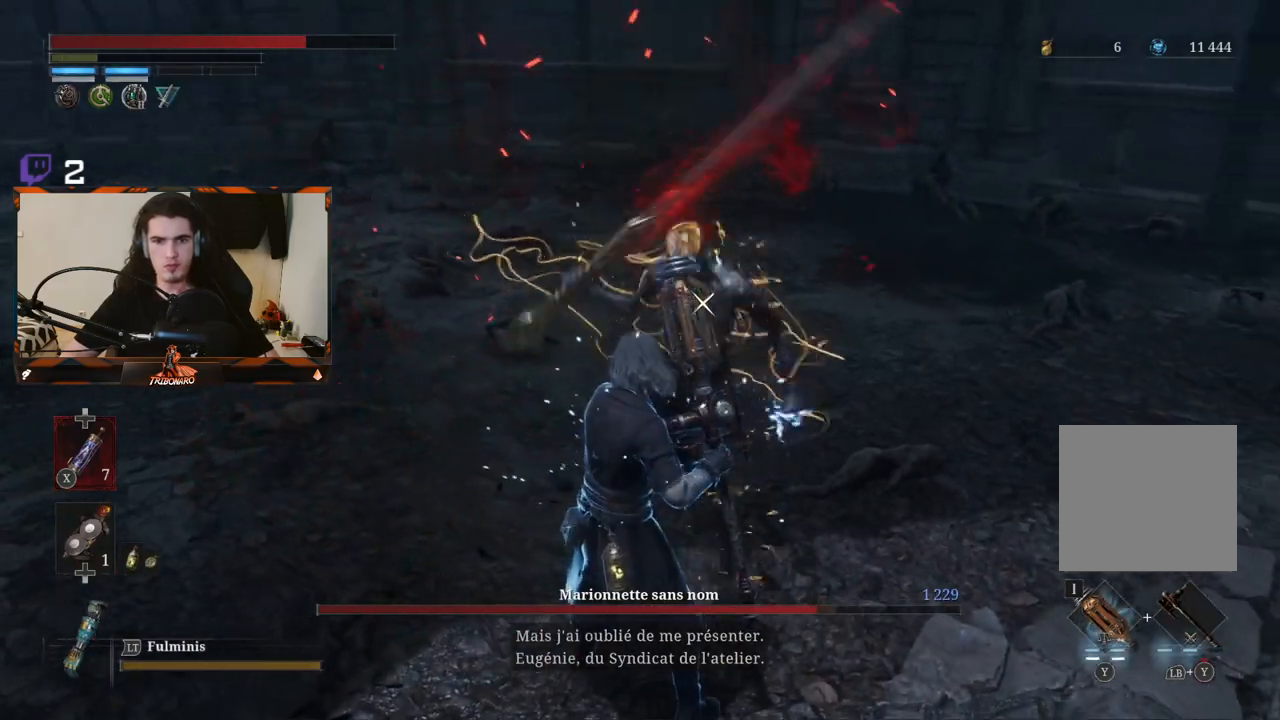
{"dt_ms": 500, "buttons": [], "left_stick": "center", "right_stick": "center", "events": [[267, "left_stick", "center"]]}
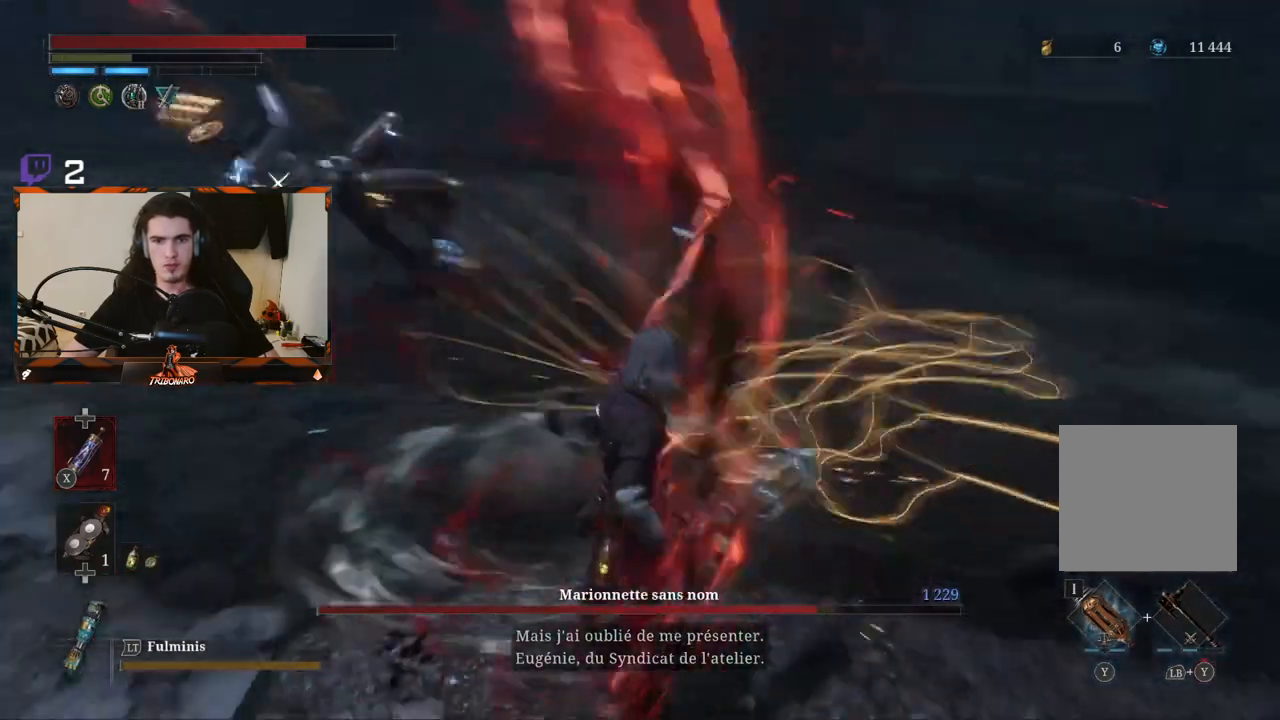
{"dt_ms": 500, "buttons": ["L1"], "left_stick": "up", "right_stick": "center", "events": [[300, "left_stick", "up"], [467, "L1", "down"]]}
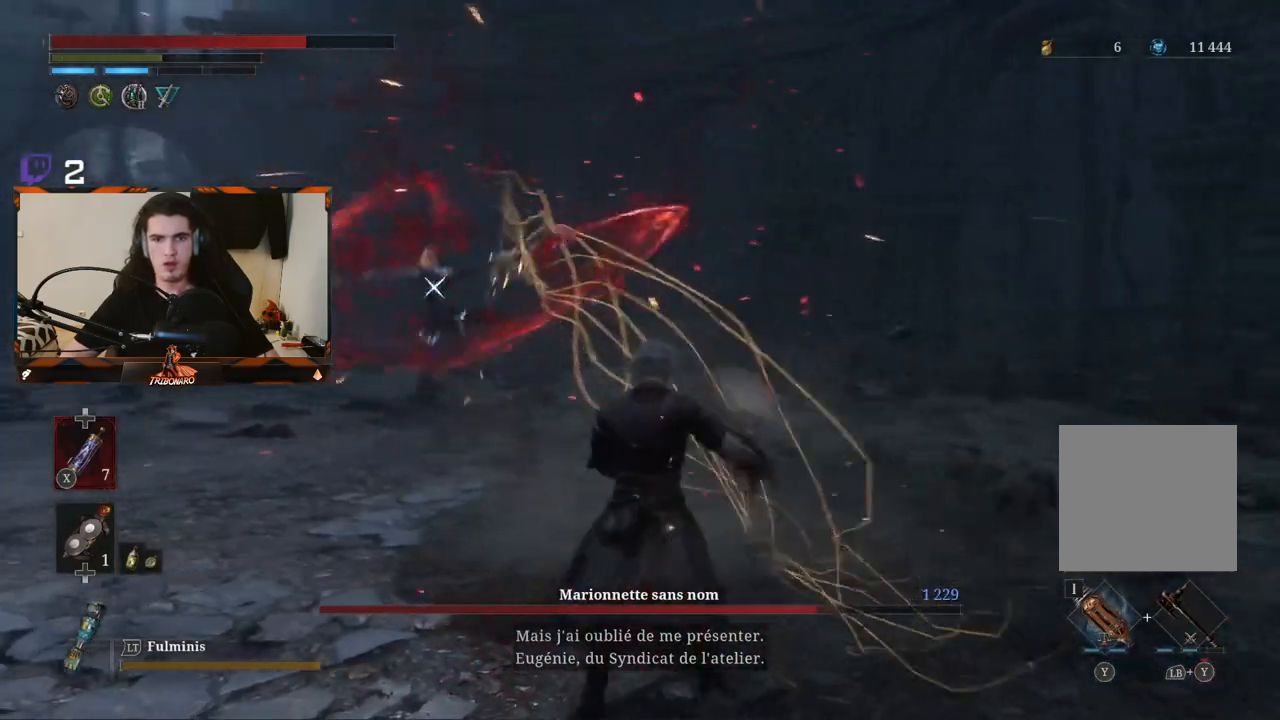
{"dt_ms": 500, "buttons": [], "left_stick": "up", "right_stick": "center", "events": [[133, "L1", "up"]]}
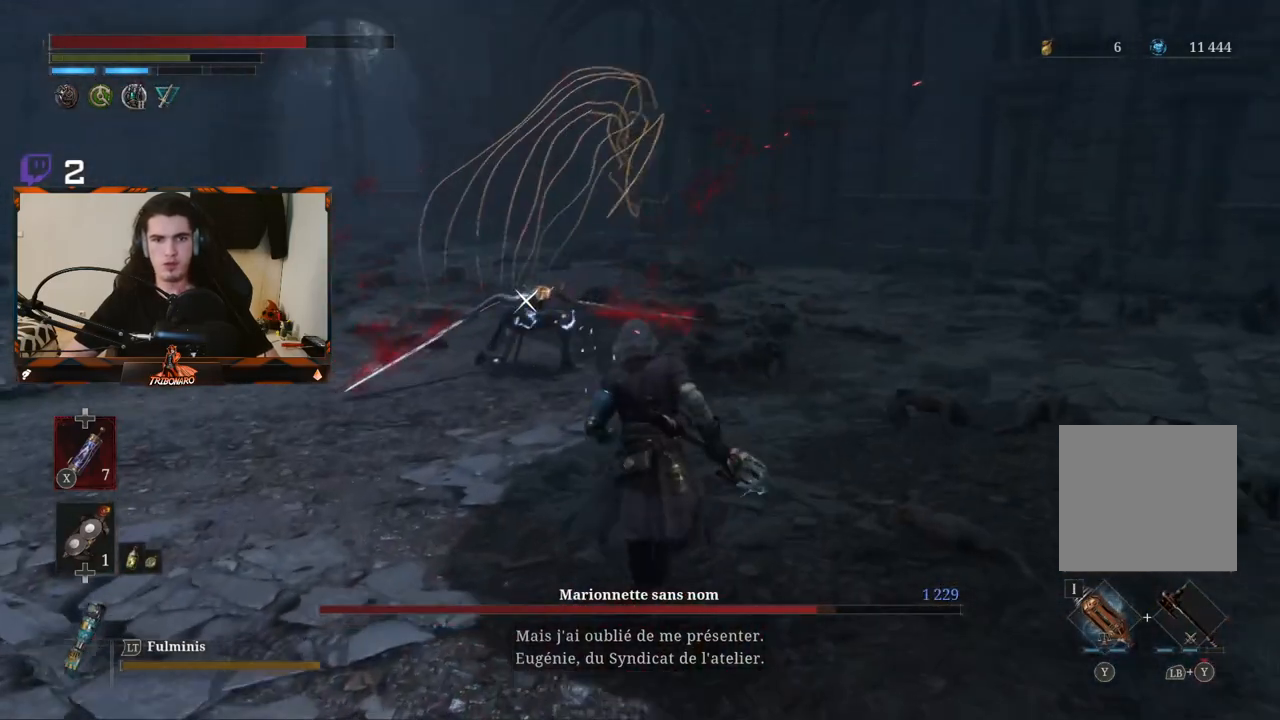
{"dt_ms": 500, "buttons": [], "left_stick": "up", "right_stick": "center", "events": [[133, "left_stick", "up-right"], [383, "left_stick", "up"]]}
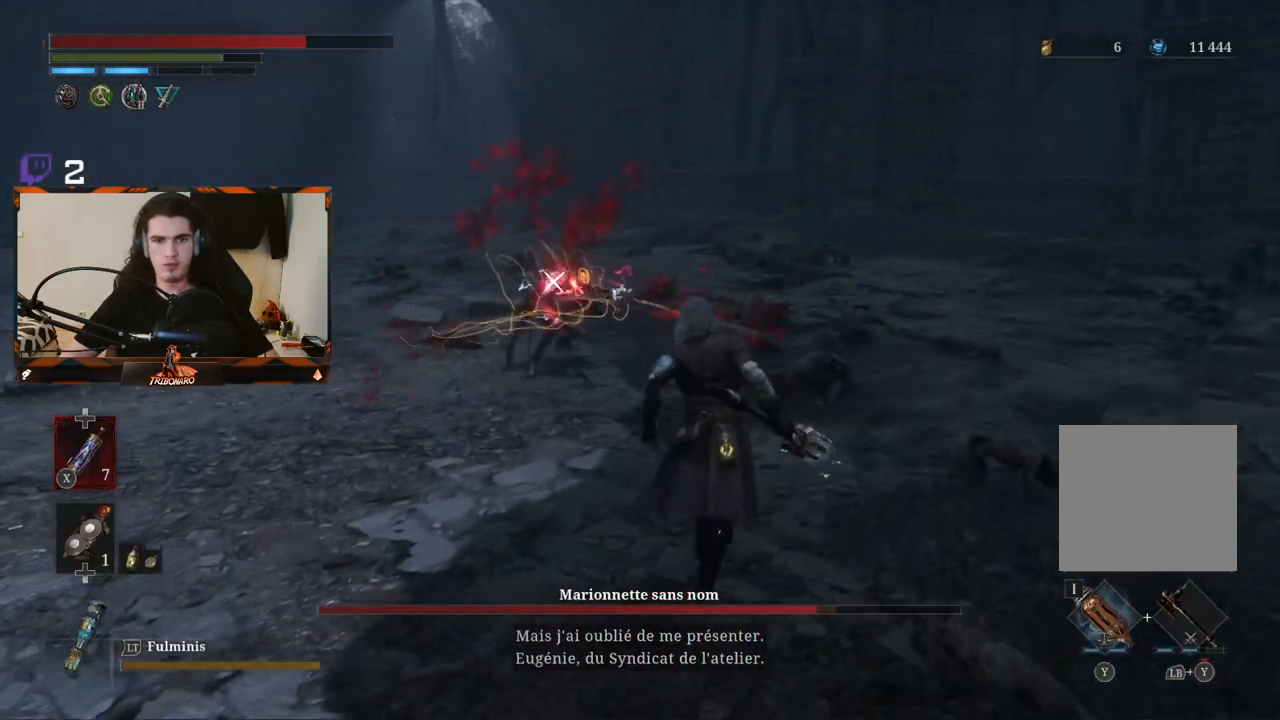
{"dt_ms": 500, "buttons": [], "left_stick": "center", "right_stick": "center", "events": [[150, "left_stick", "center"]]}
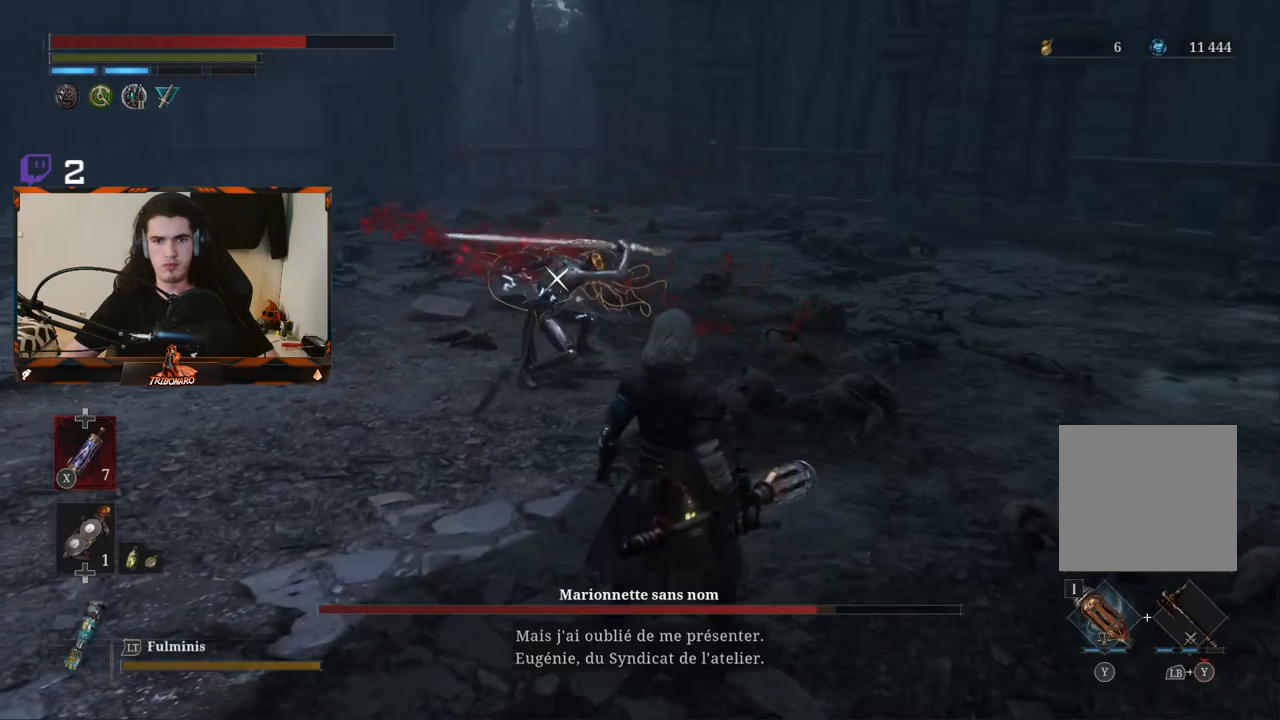
{"dt_ms": 500, "buttons": ["L1"], "left_stick": "center", "right_stick": "center", "events": [[100, "L1", "down"], [233, "L1", "up"], [300, "L1", "down"], [417, "L1", "up"], [450, "L1", "down"]]}
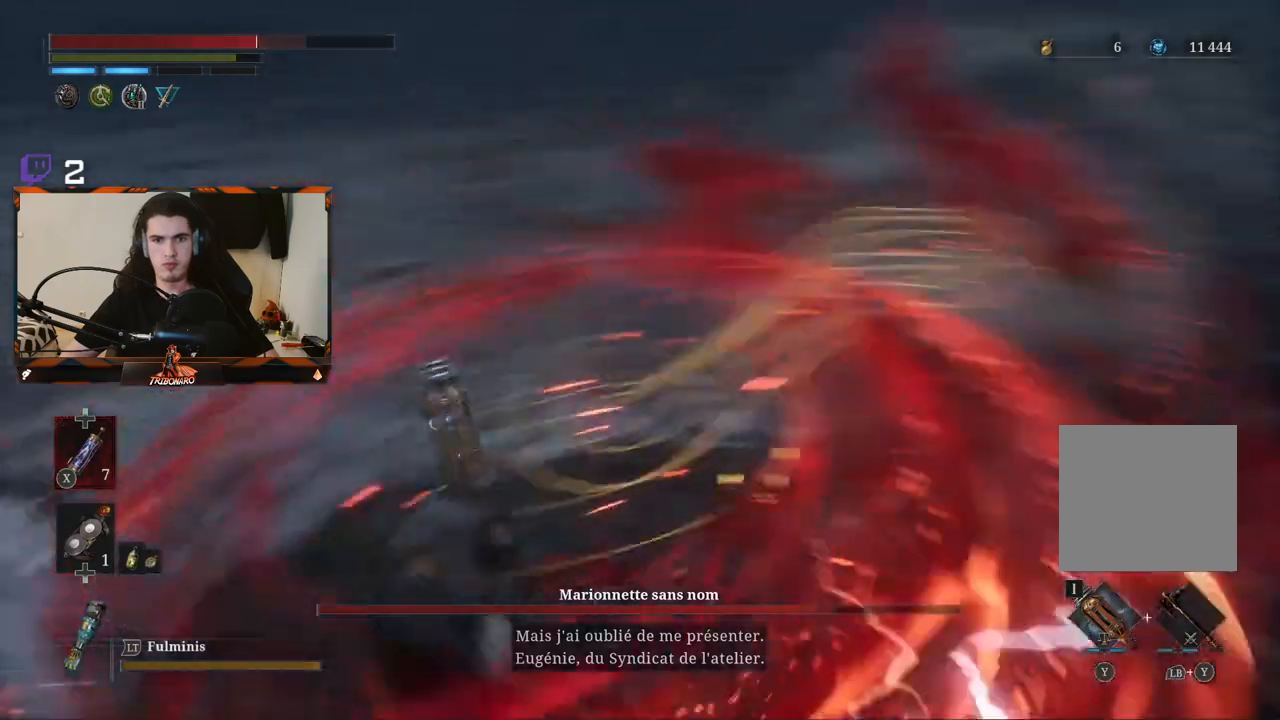
{"dt_ms": 500, "buttons": [], "left_stick": "up", "right_stick": "center", "events": [[50, "L1", "up"], [117, "L1", "down"], [150, "L1", "up"], [367, "left_stick", "up"]]}
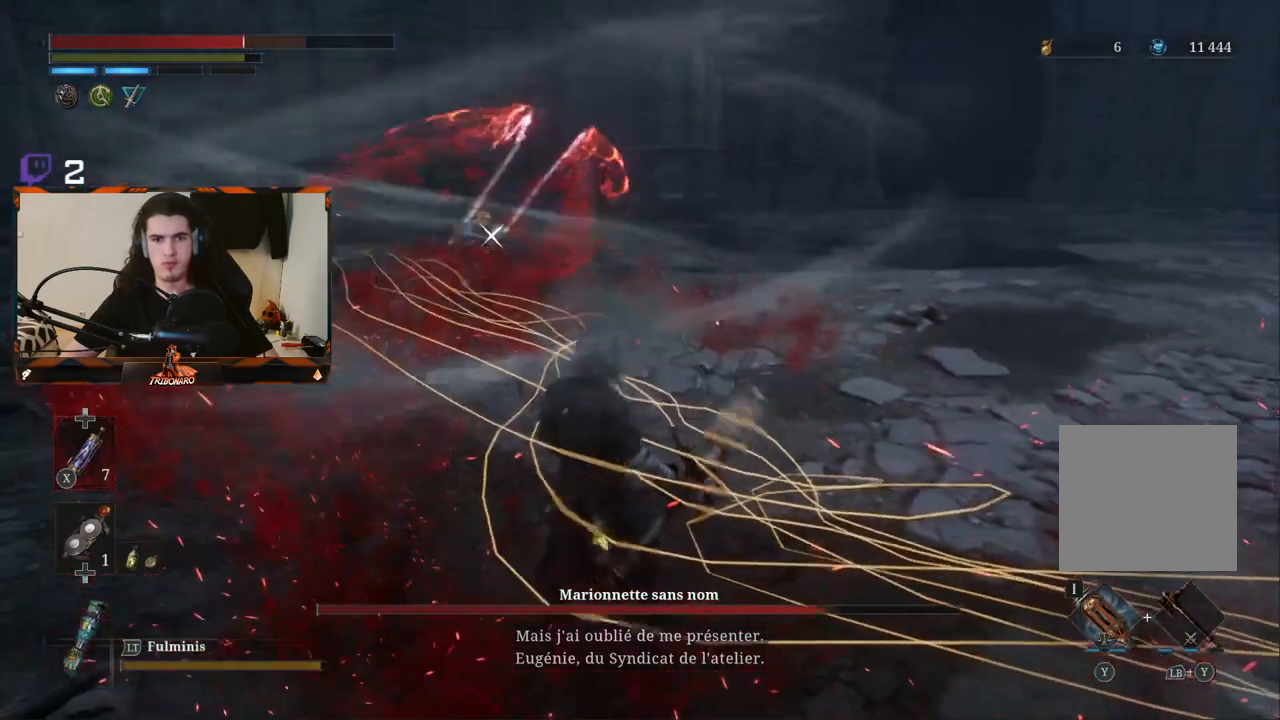
{"dt_ms": 500, "buttons": [], "left_stick": "up", "right_stick": "center", "events": []}
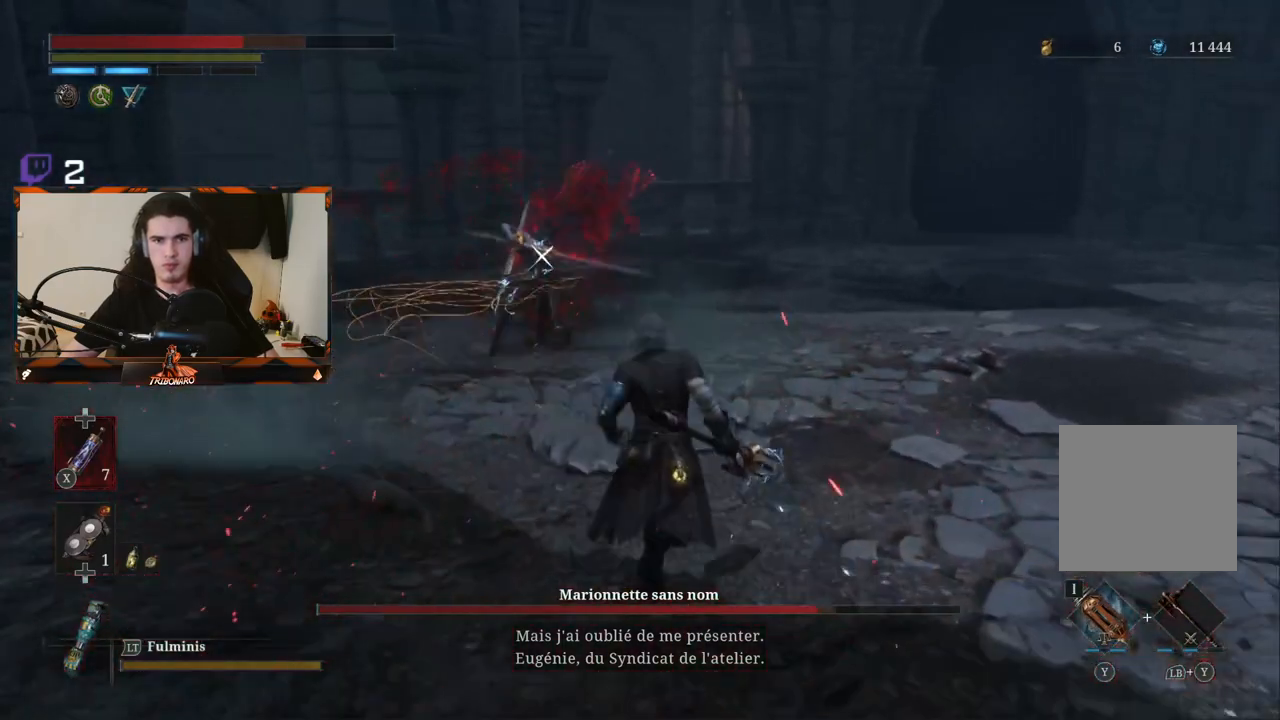
{"dt_ms": 500, "buttons": ["R2"], "left_stick": "up", "right_stick": "center", "events": [[33, "R2", "down"]]}
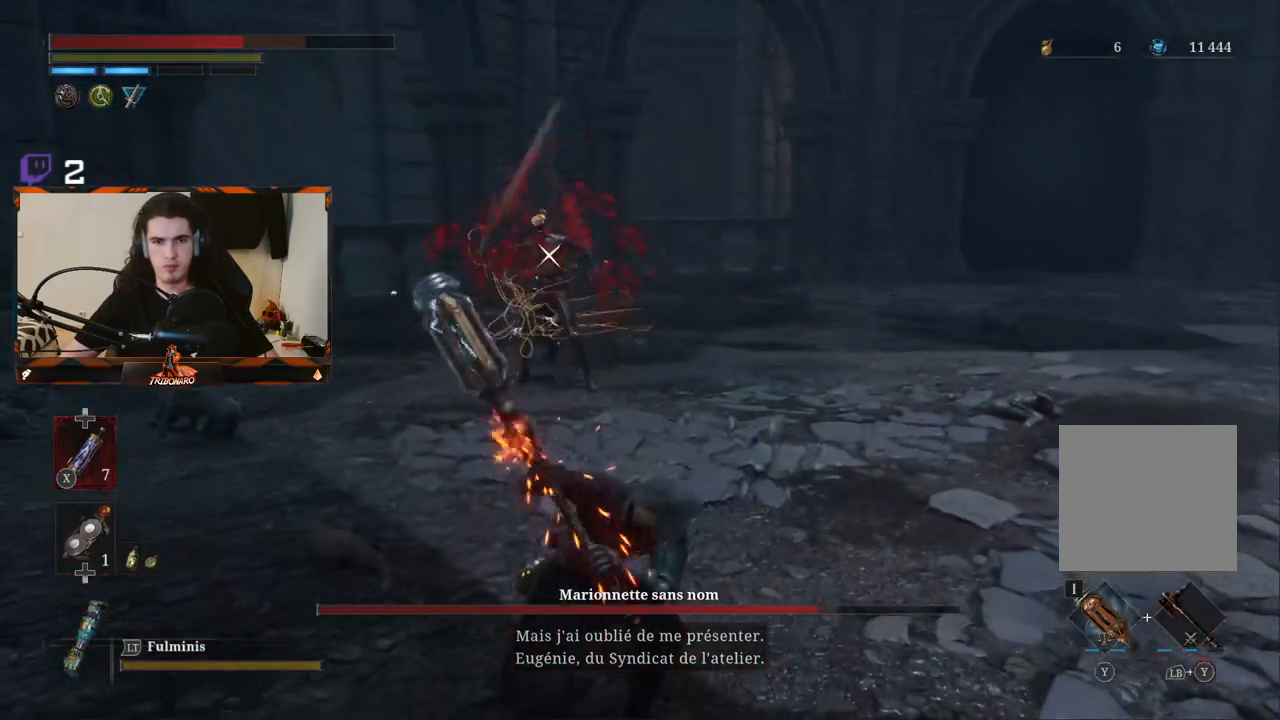
{"dt_ms": 500, "buttons": ["R2"], "left_stick": "up", "right_stick": "center", "events": []}
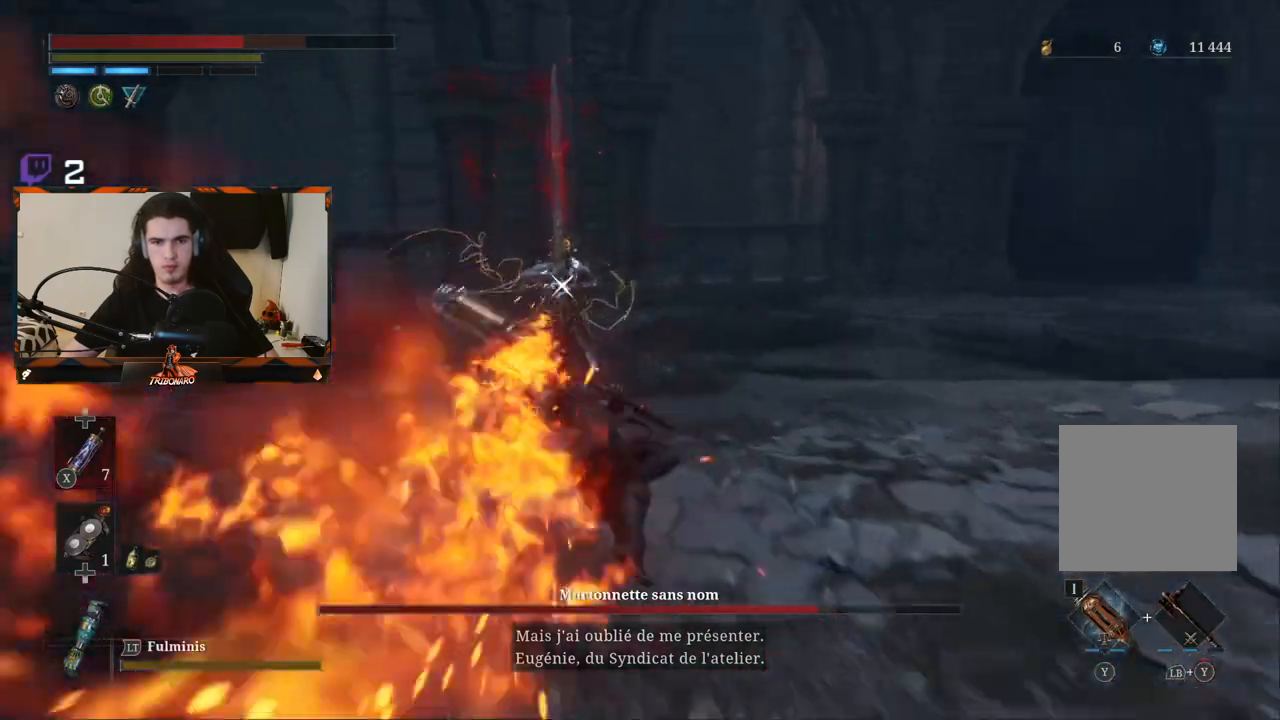
{"dt_ms": 1000, "buttons": [], "left_stick": "center", "right_stick": "center"}
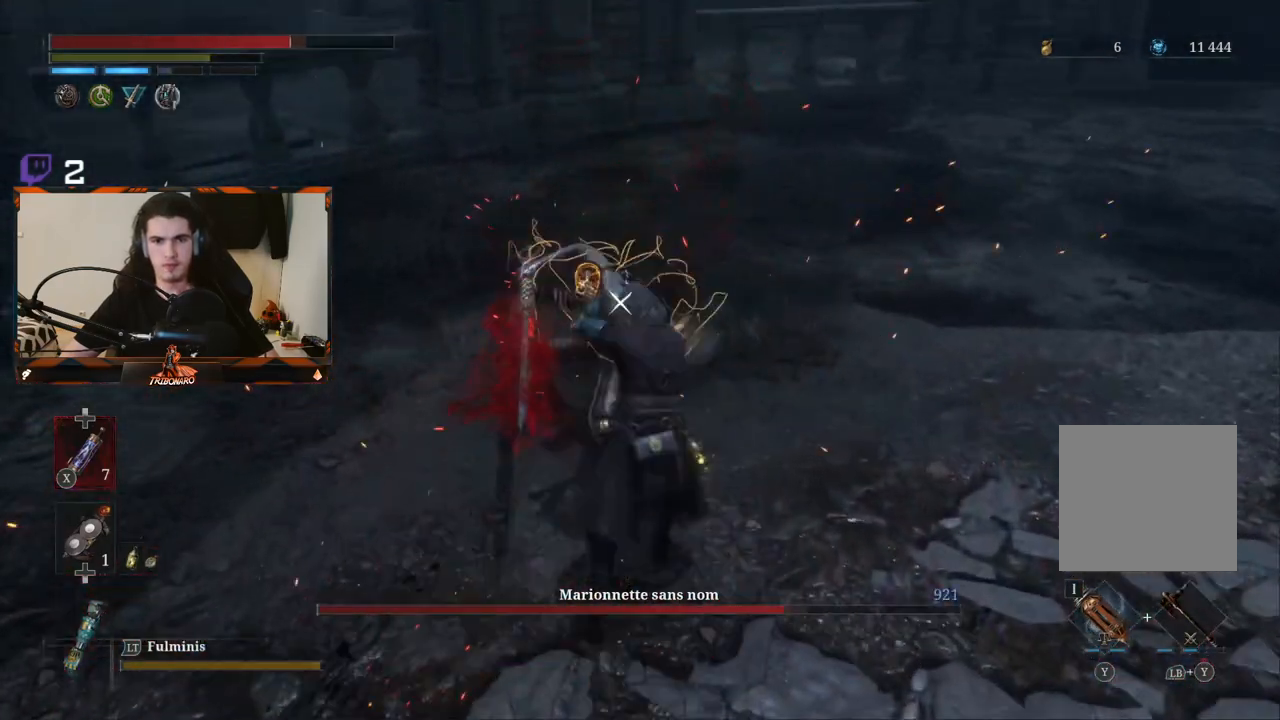
{"dt_ms": 500, "buttons": [], "left_stick": "center", "right_stick": "center", "events": []}
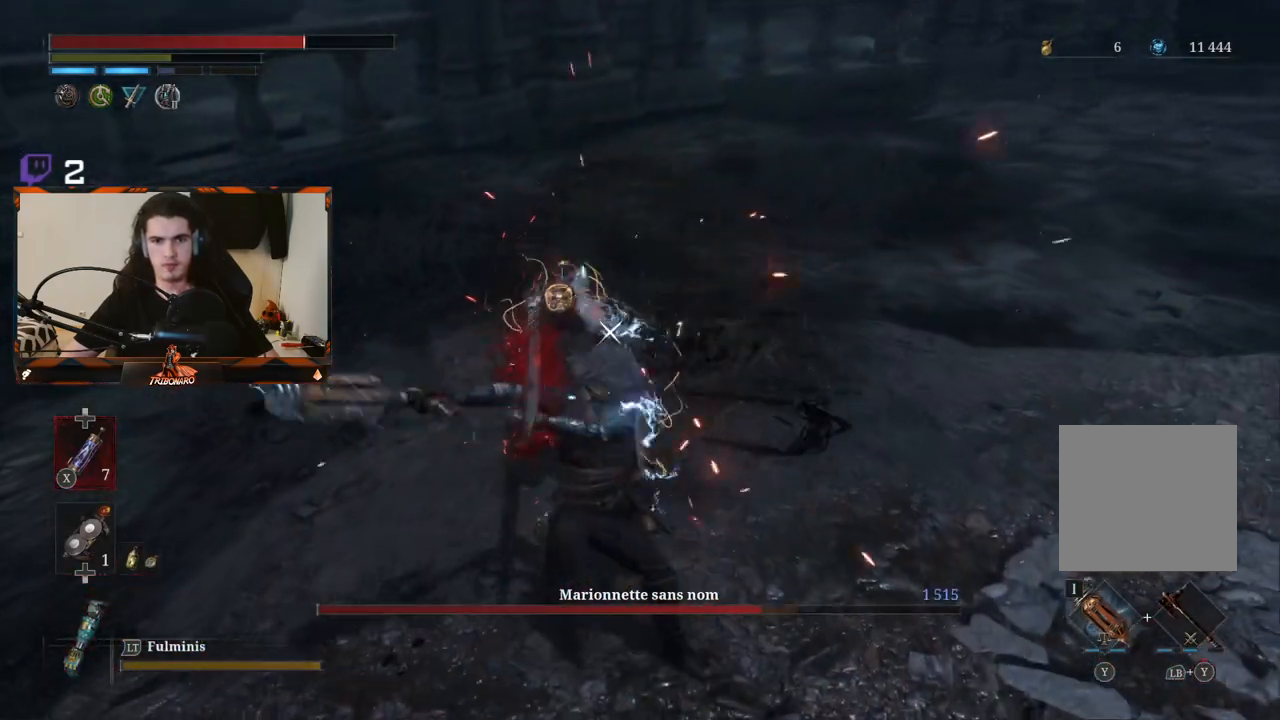
{"dt_ms": 500, "buttons": ["L1"], "left_stick": "center", "right_stick": "center", "events": [[200, "L1", "down"], [300, "L1", "up"], [350, "L1", "down"]]}
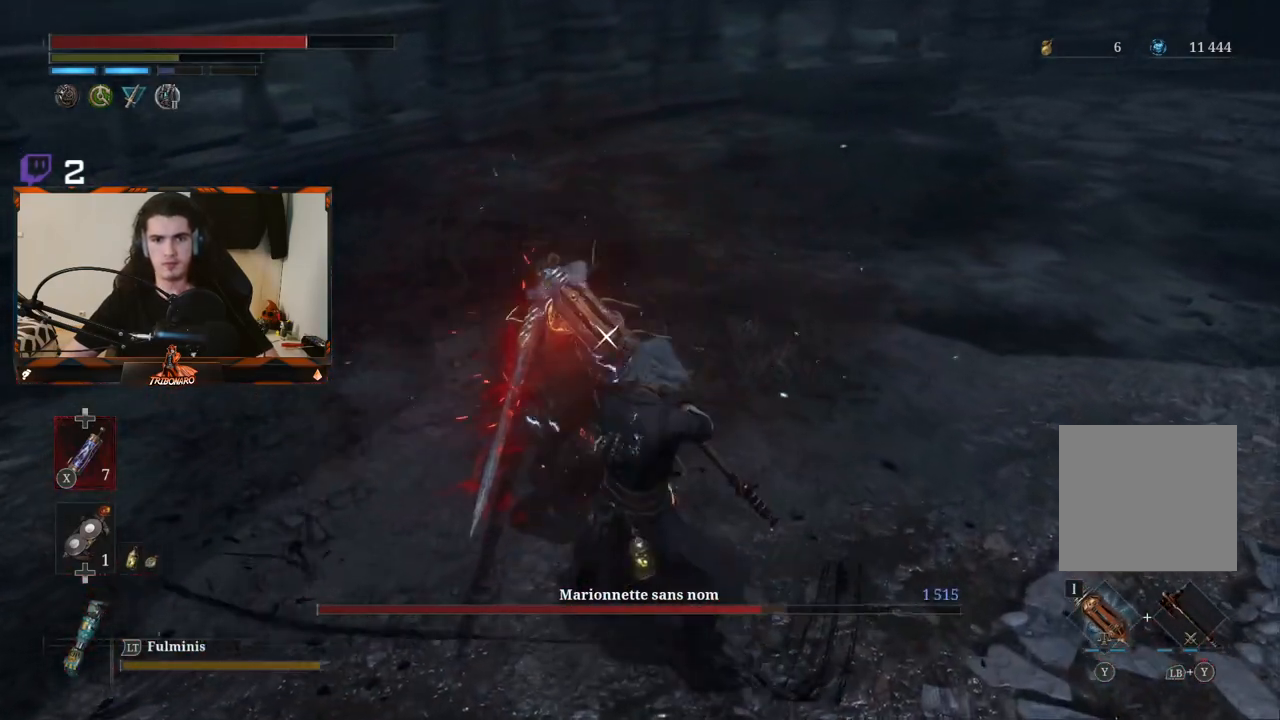
{"dt_ms": 500, "buttons": ["L1"], "left_stick": "center", "right_stick": "center", "events": [[350, "L1", "up"], [433, "L1", "down"]]}
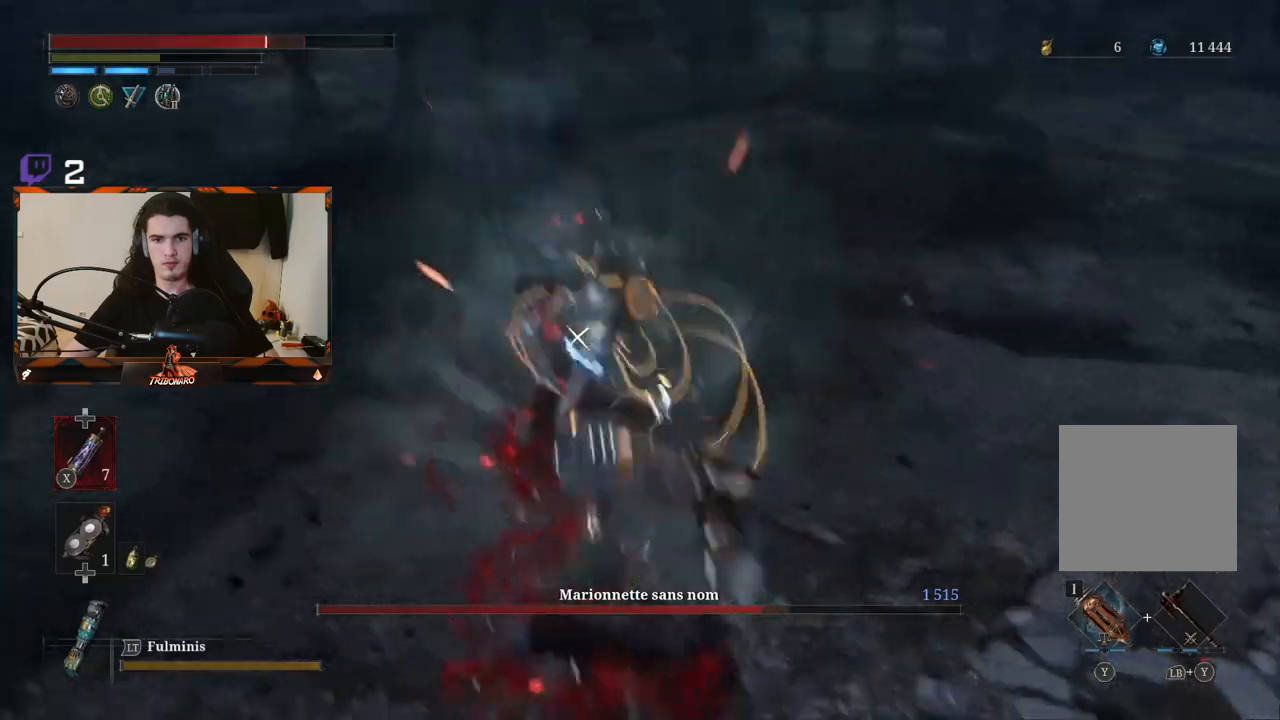
{"dt_ms": 500, "buttons": [], "left_stick": "up", "right_stick": "center", "events": [[133, "L1", "up"], [400, "left_stick", "up"]]}
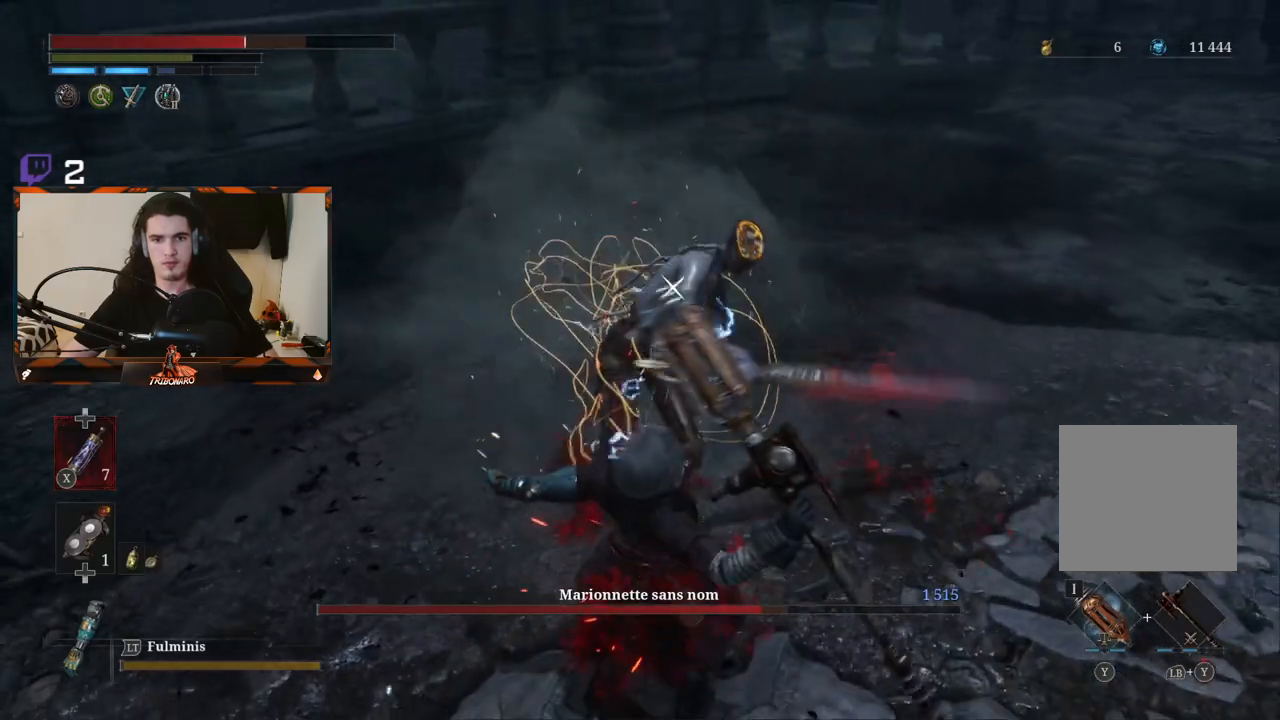
{"dt_ms": 500, "buttons": ["L1"], "left_stick": "up", "right_stick": "center", "events": [[167, "left_stick", "center"], [417, "L1", "down"], [433, "left_stick", "up"]]}
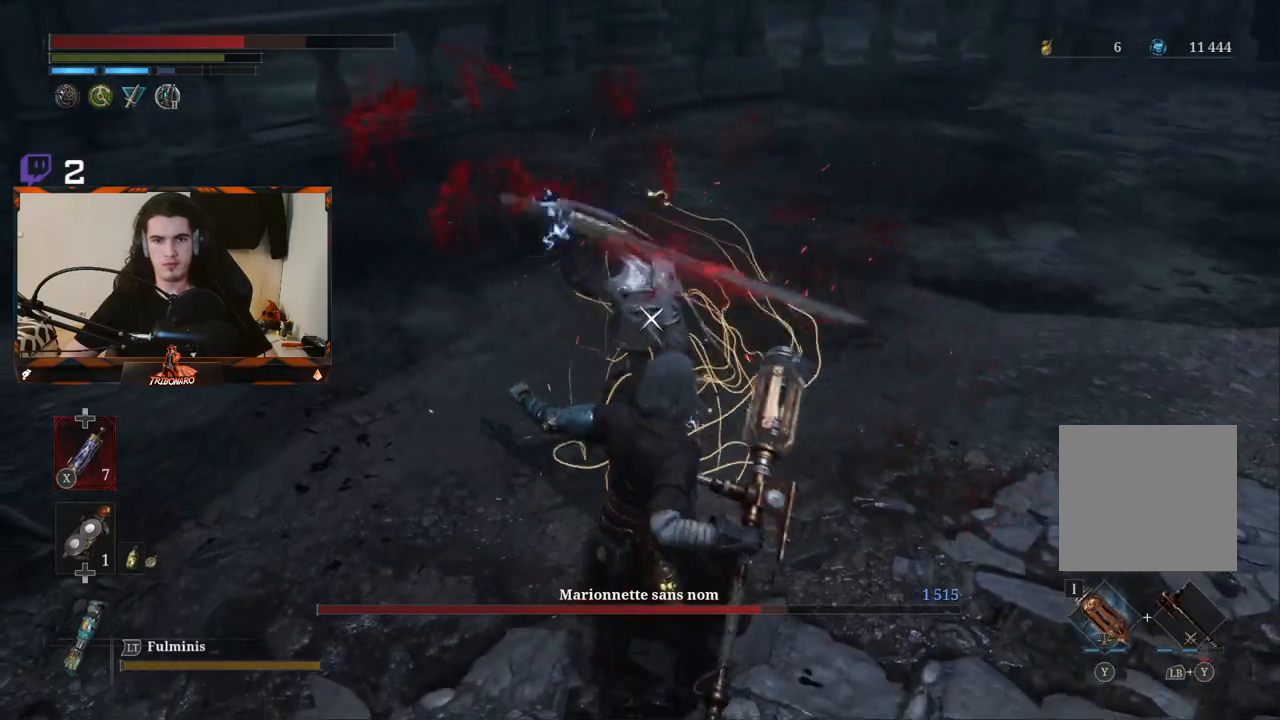
{"dt_ms": 500, "buttons": ["L1"], "left_stick": "down-right", "right_stick": "center", "events": [[33, "L1", "up"], [33, "left_stick", "down-right"], [83, "L1", "down"], [183, "L1", "up"], [250, "L1", "down"], [350, "L1", "up"], [367, "L1", "down"]]}
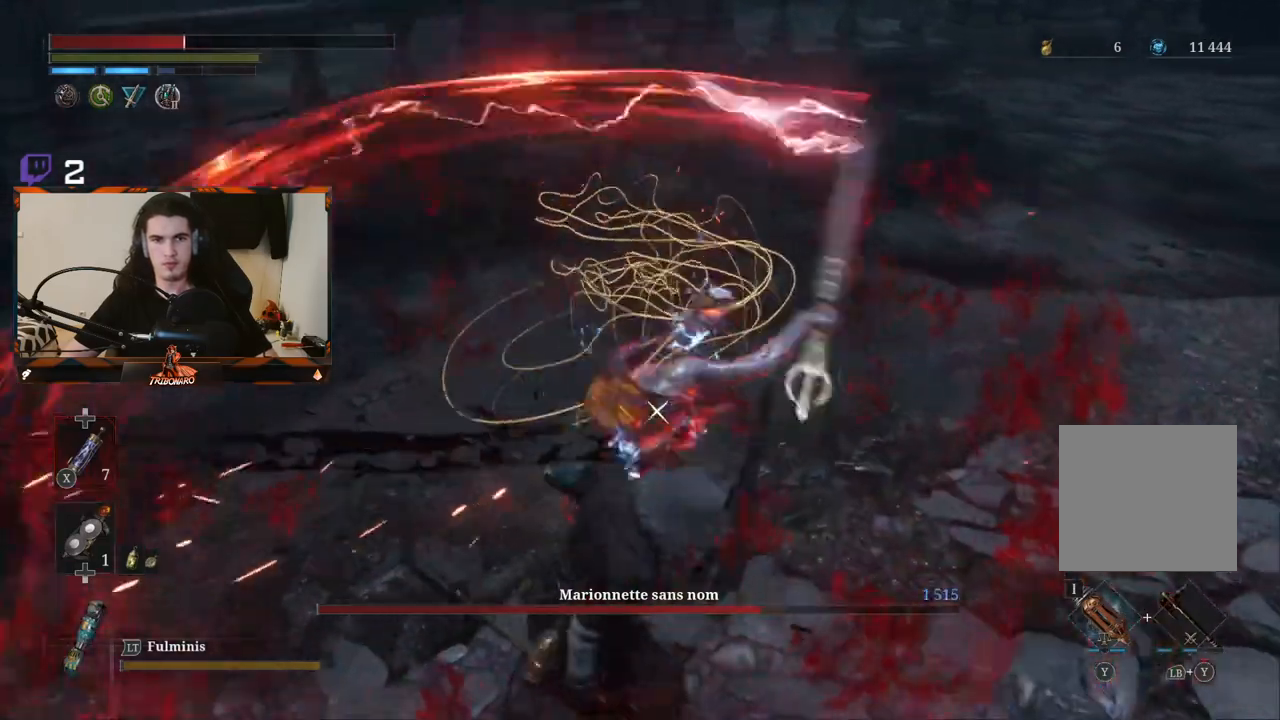
{"dt_ms": 500, "buttons": [], "left_stick": "up-left", "right_stick": "center", "events": [[17, "L1", "up"], [67, "left_stick", "down"], [183, "B", "down"], [250, "B", "up"], [267, "left_stick", "center"], [317, "left_stick", "up-left"]]}
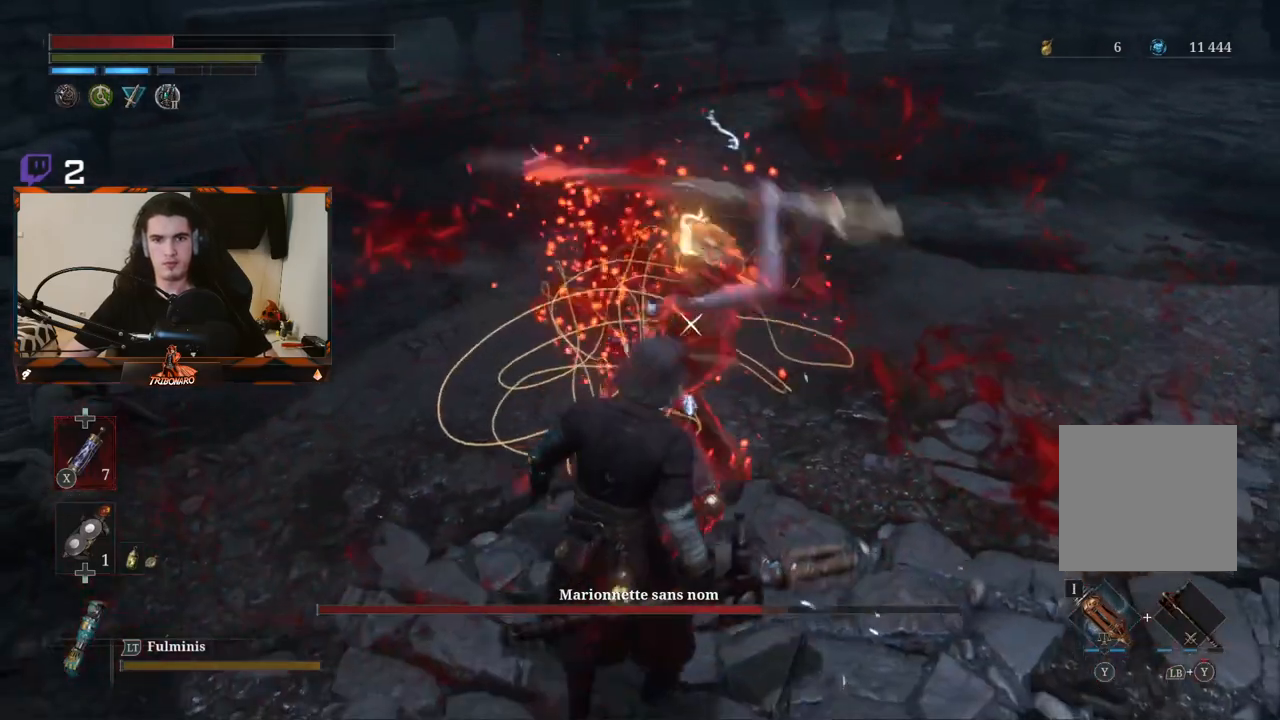
{"dt_ms": 500, "buttons": ["B"], "left_stick": "up-left", "right_stick": "center", "events": [[83, "B", "down"], [217, "B", "up"], [250, "B", "down"], [333, "B", "up"], [417, "B", "down"], [450, "B", "up"], [483, "B", "down"]]}
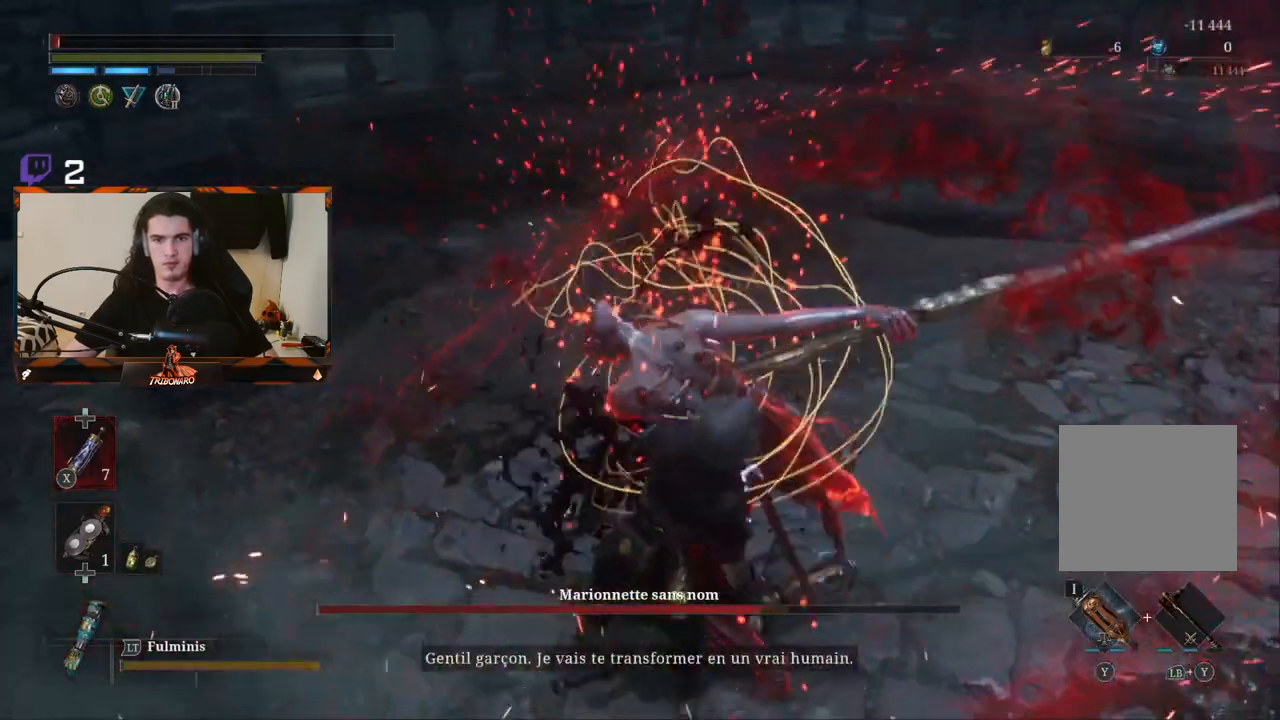
{"dt_ms": 500, "buttons": [], "left_stick": "center", "right_stick": "center", "events": [[50, "left_stick", "left"], [67, "B", "up"], [117, "B", "down"], [200, "B", "up"], [283, "left_stick", "center"]]}